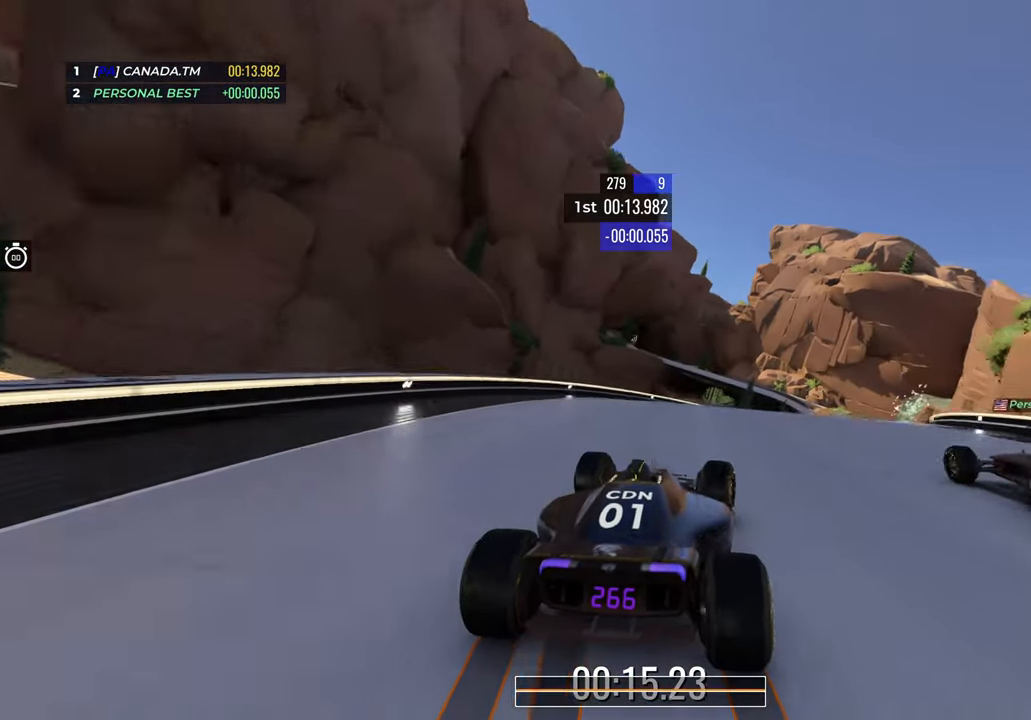
Gameplay with keyboard; each line is a JSON object with the keys held at the frame after it. "events" lists presses ("down") and releases ("up") of "down", "left", "right" and "up" between this image and that frame as [ms after this image, input, new state], when the widget could be followed in between. No other keys are recorded. Mouse input is not recorded.
{"keys": ["right", "up"], "events": [[50, "right", "up"], [183, "right", "down"], [350, "right", "up"], [417, "right", "down"]]}
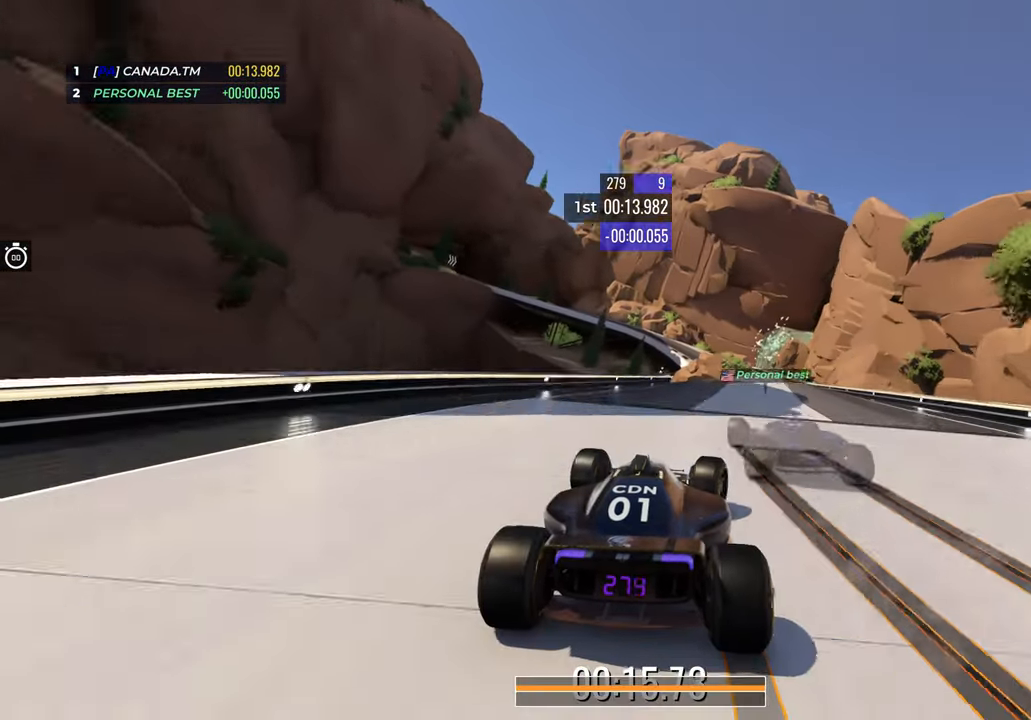
{"keys": ["up"], "events": [[167, "right", "up"]]}
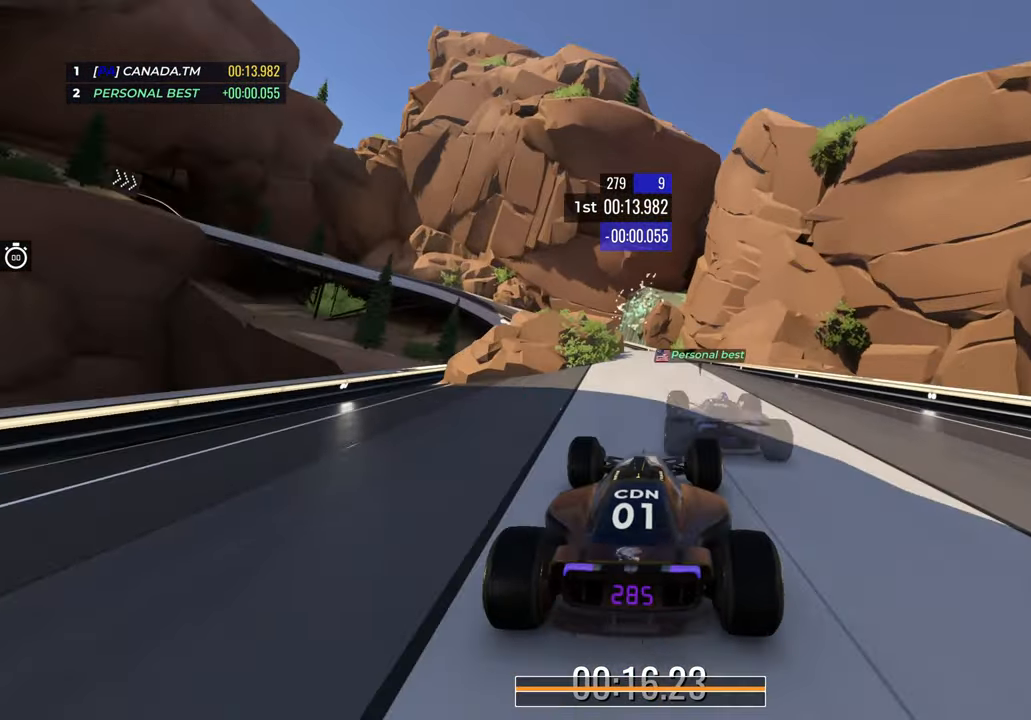
{"keys": ["down", "left", "up"], "events": [[83, "left", "down"], [400, "down", "down"]]}
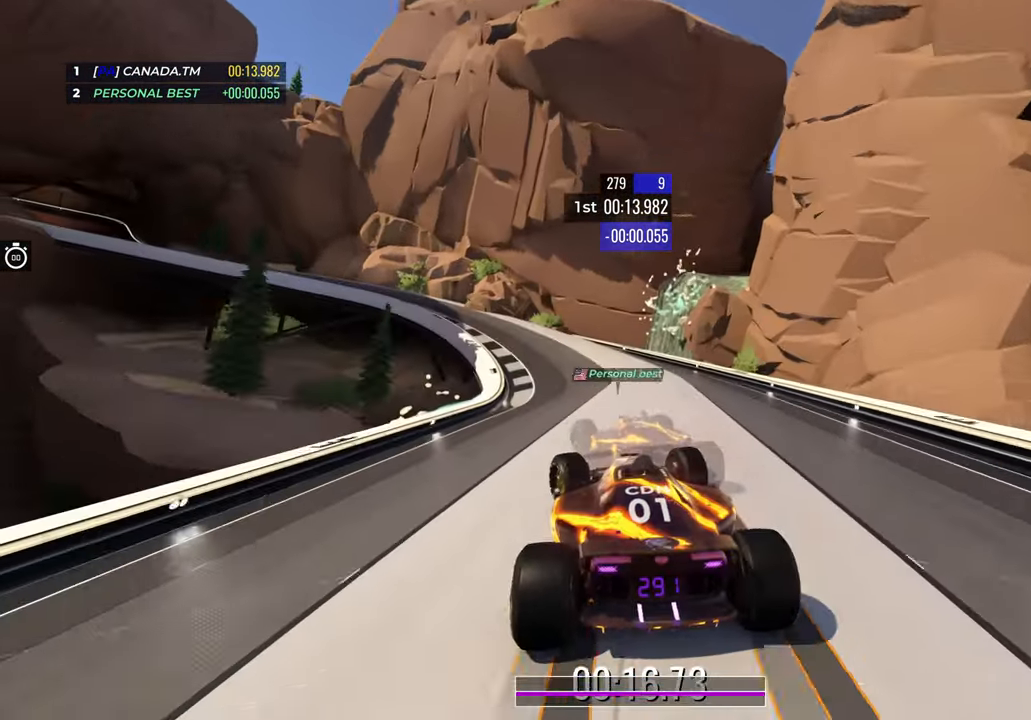
{"keys": ["left", "up"], "events": [[417, "down", "up"]]}
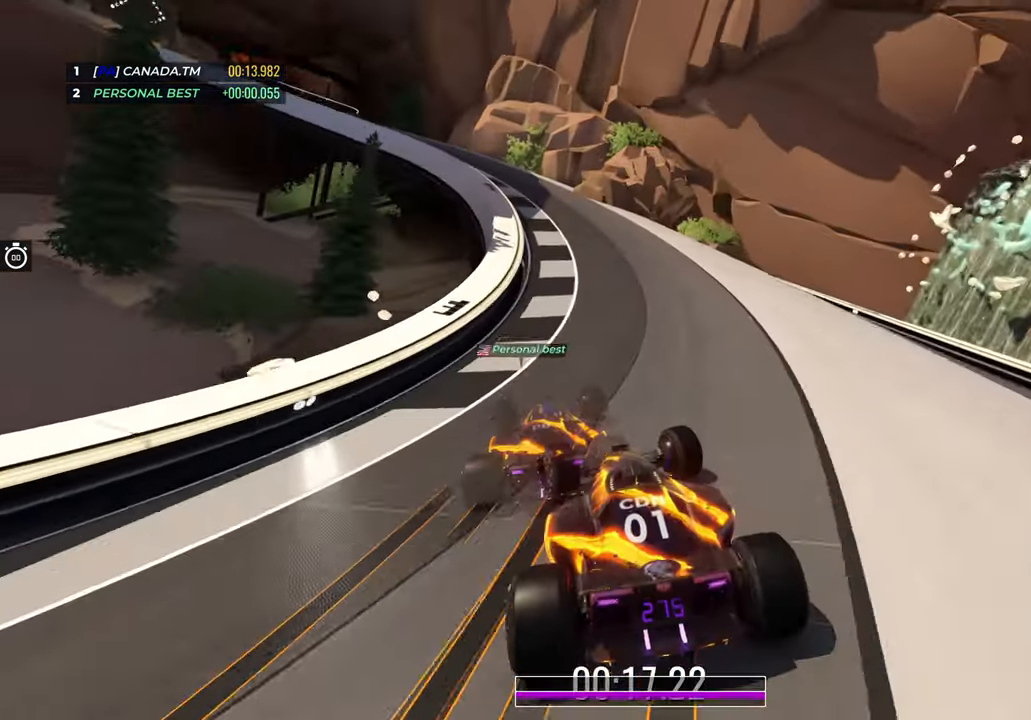
{"keys": ["left", "up"], "events": [[183, "down", "down"], [283, "down", "up"]]}
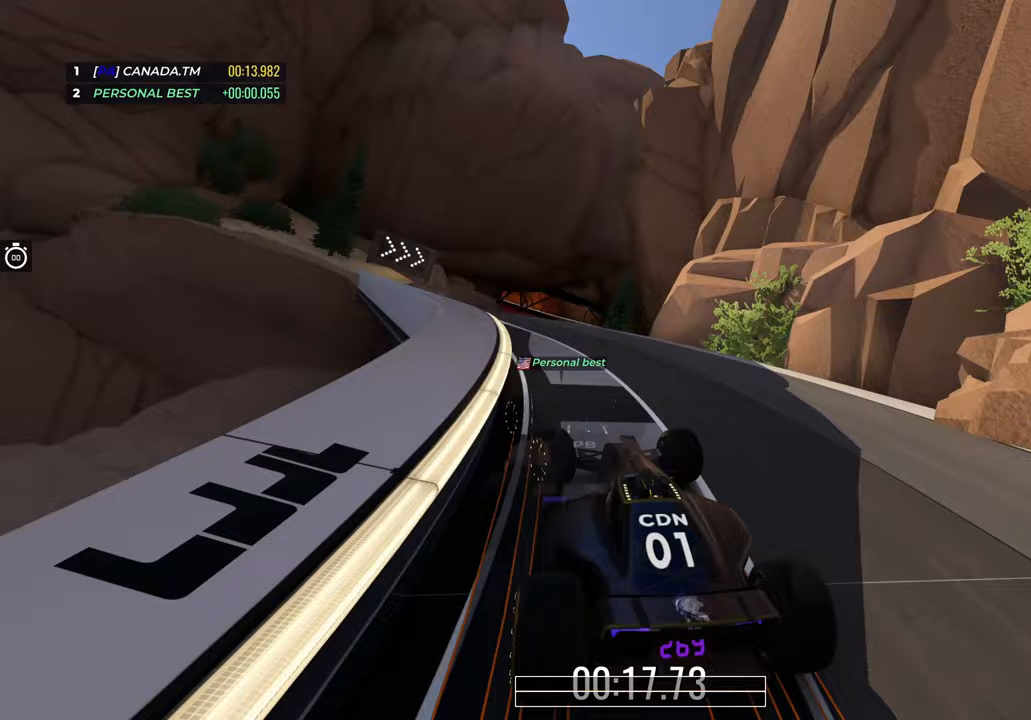
{"keys": ["right", "up"], "events": [[167, "left", "up"], [267, "right", "down"]]}
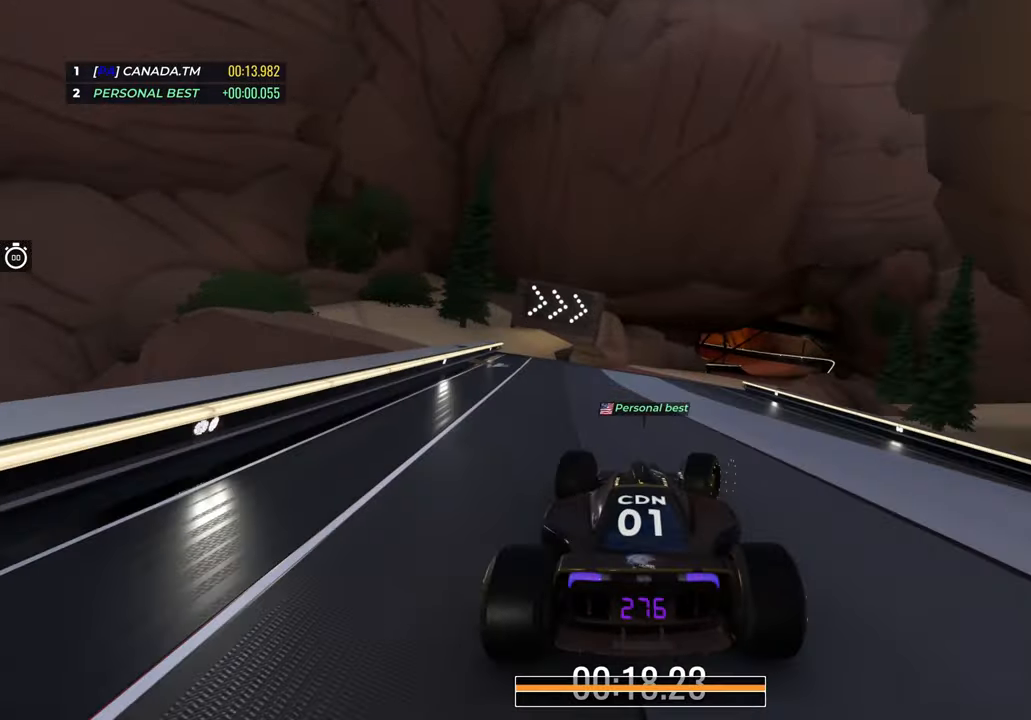
{"keys": ["right", "up"], "events": [[33, "right", "up"], [167, "right", "down"]]}
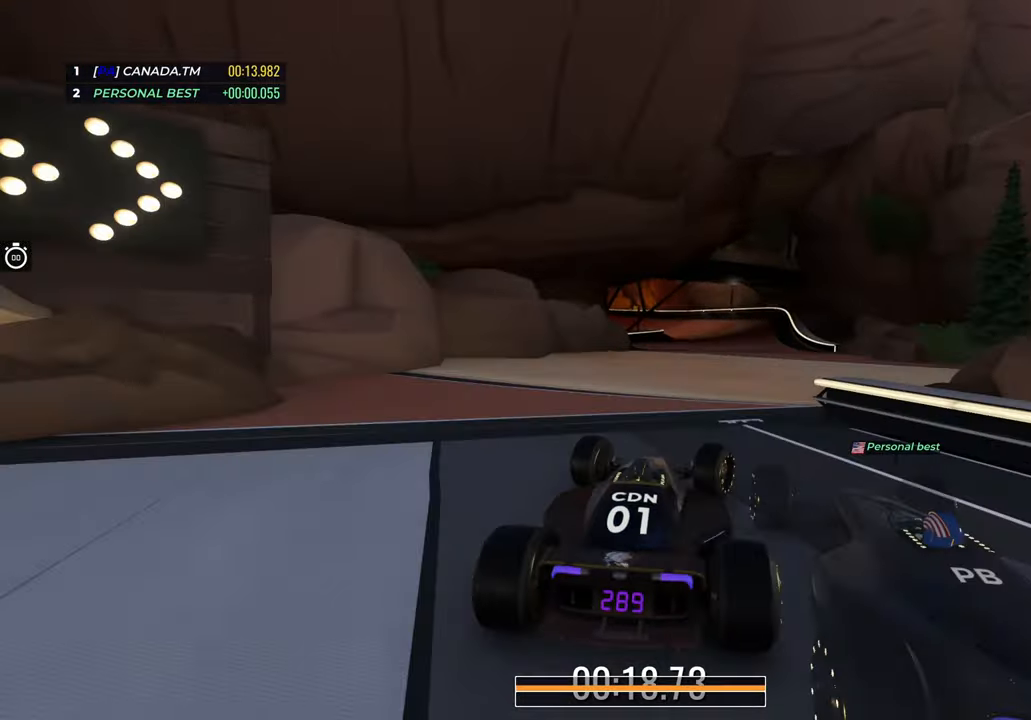
{"keys": ["left", "up"], "events": [[150, "right", "up"], [483, "left", "down"]]}
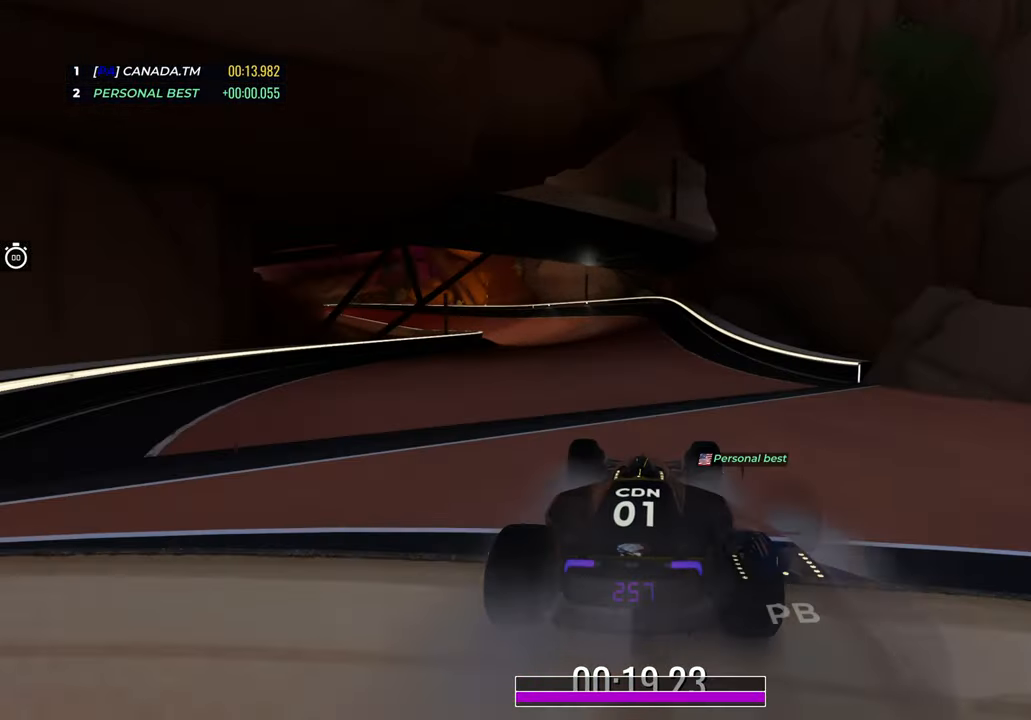
{"keys": ["left", "up"], "events": [[217, "left", "up"], [267, "left", "down"]]}
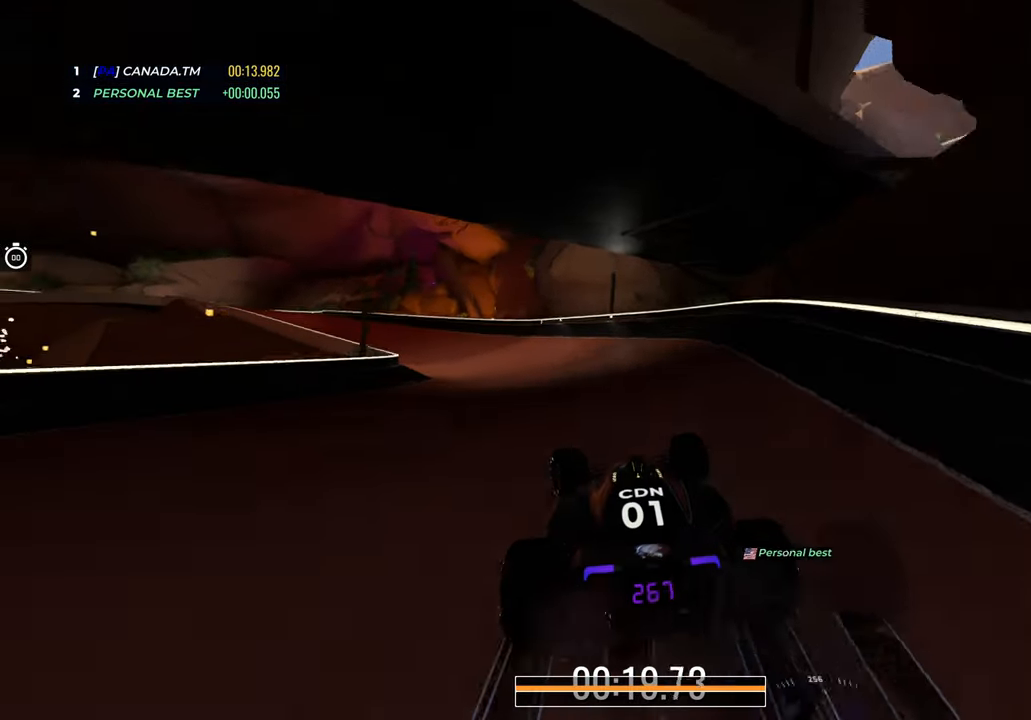
{"keys": ["left", "up"], "events": []}
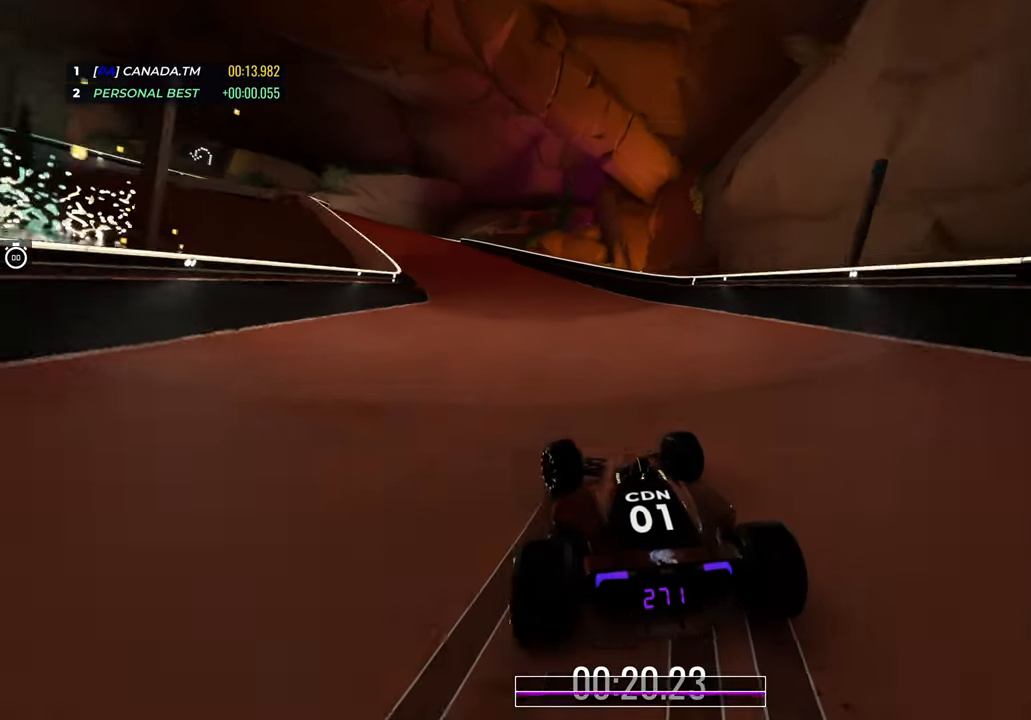
{"keys": ["left", "up"], "events": [[300, "left", "up"], [367, "left", "down"]]}
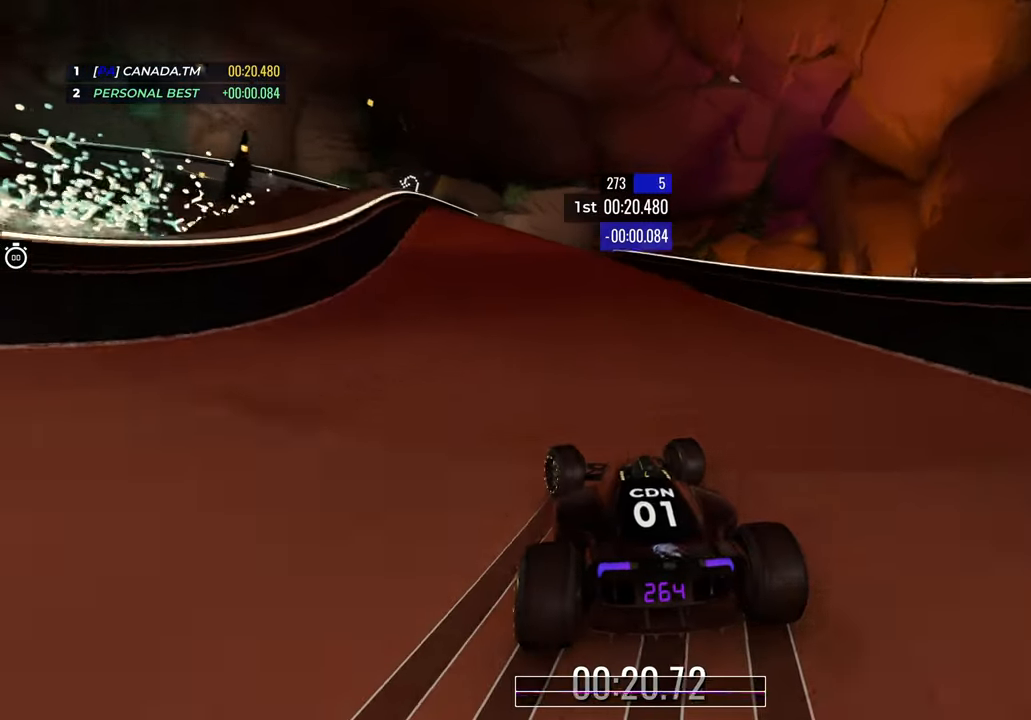
{"keys": ["up"], "events": [[83, "left", "up"], [233, "left", "down"], [483, "left", "up"]]}
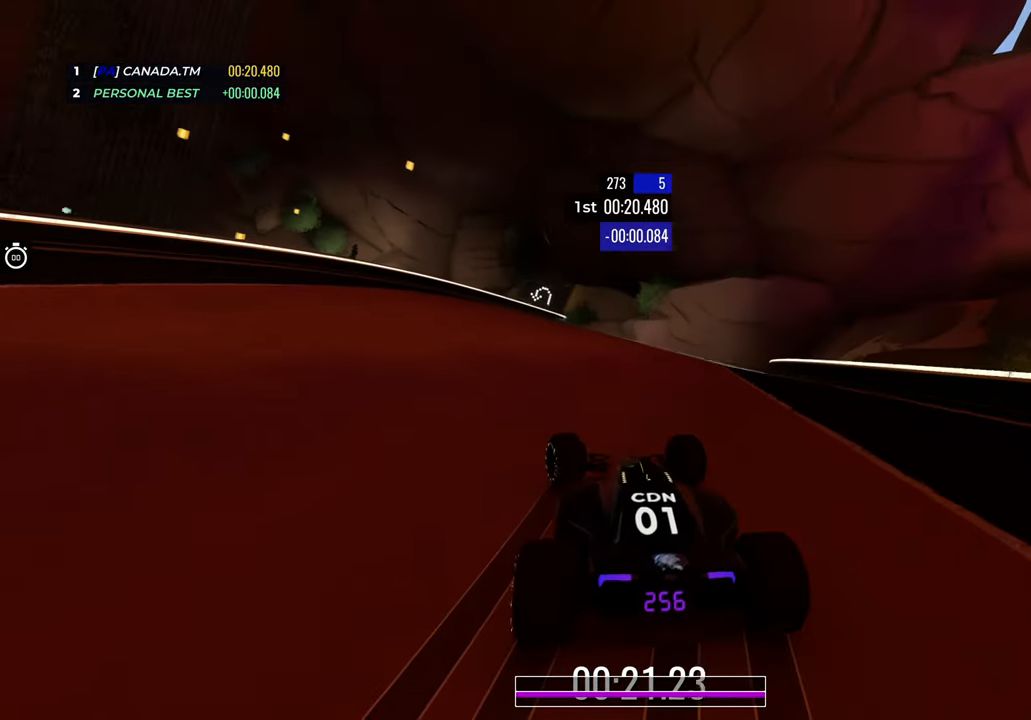
{"keys": ["left", "up"], "events": [[233, "left", "down"]]}
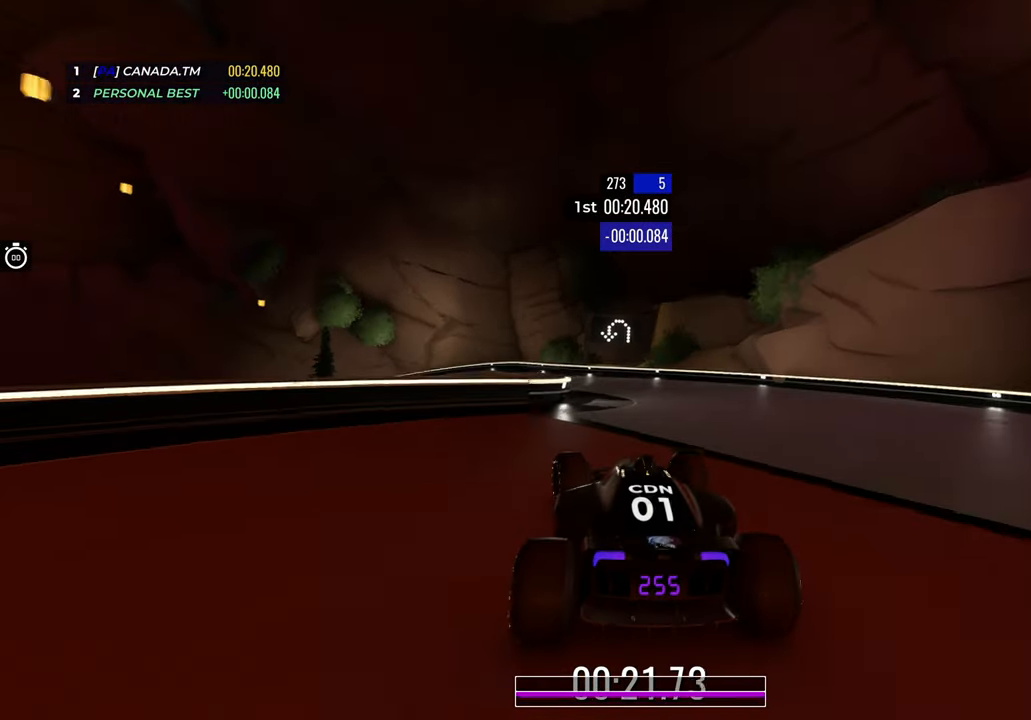
{"keys": ["left", "up"], "events": [[233, "down", "down"], [250, "left", "up"], [300, "left", "down"], [467, "down", "up"]]}
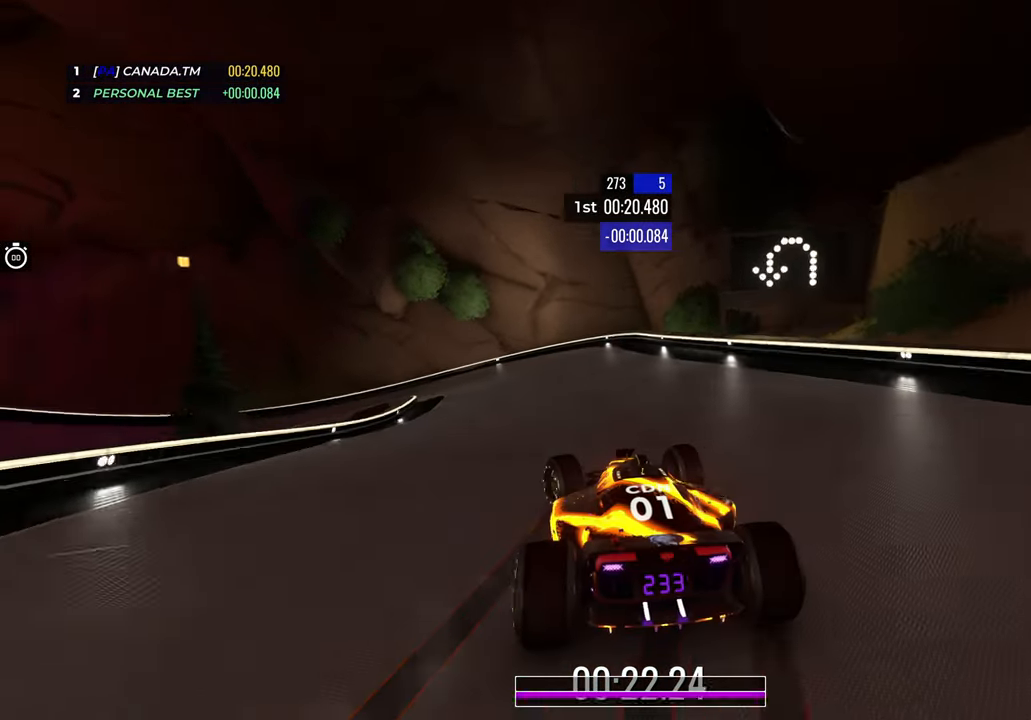
{"keys": ["left", "up"], "events": [[150, "down", "down"], [217, "down", "up"]]}
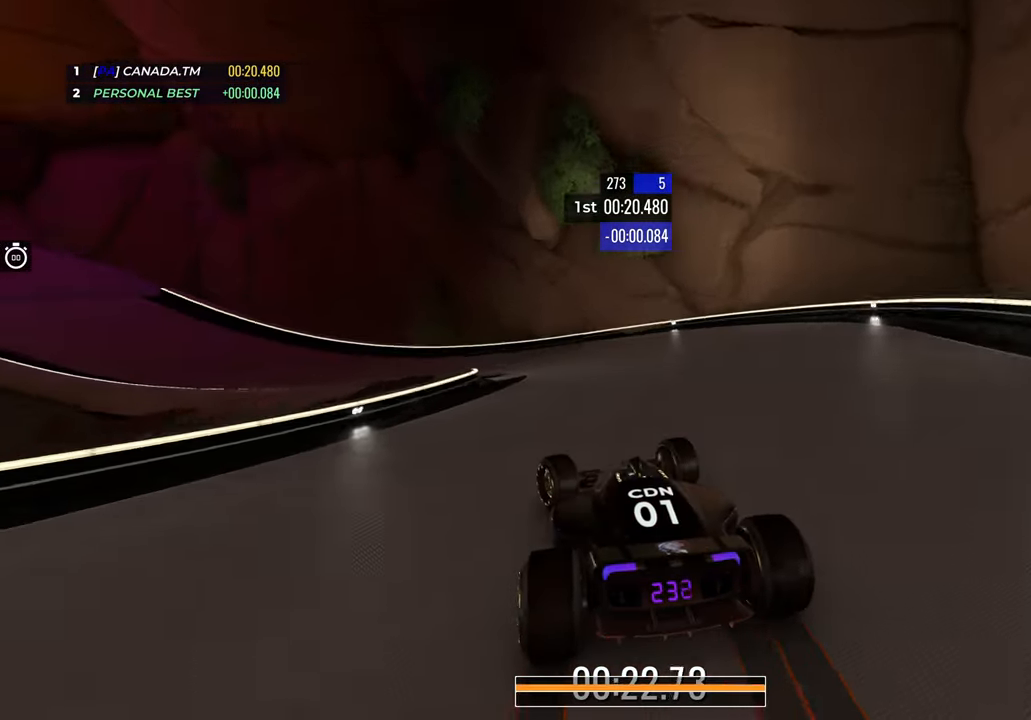
{"keys": ["left", "up"], "events": [[200, "down", "down"], [200, "left", "up"], [233, "left", "down"], [317, "down", "up"]]}
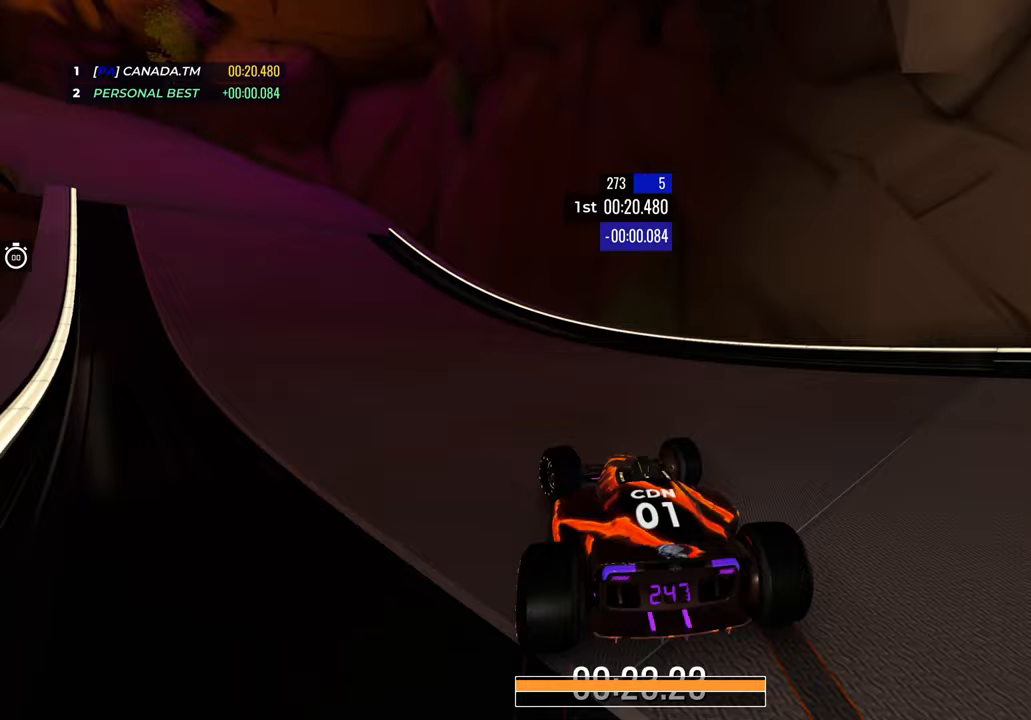
{"keys": ["left", "up"], "events": []}
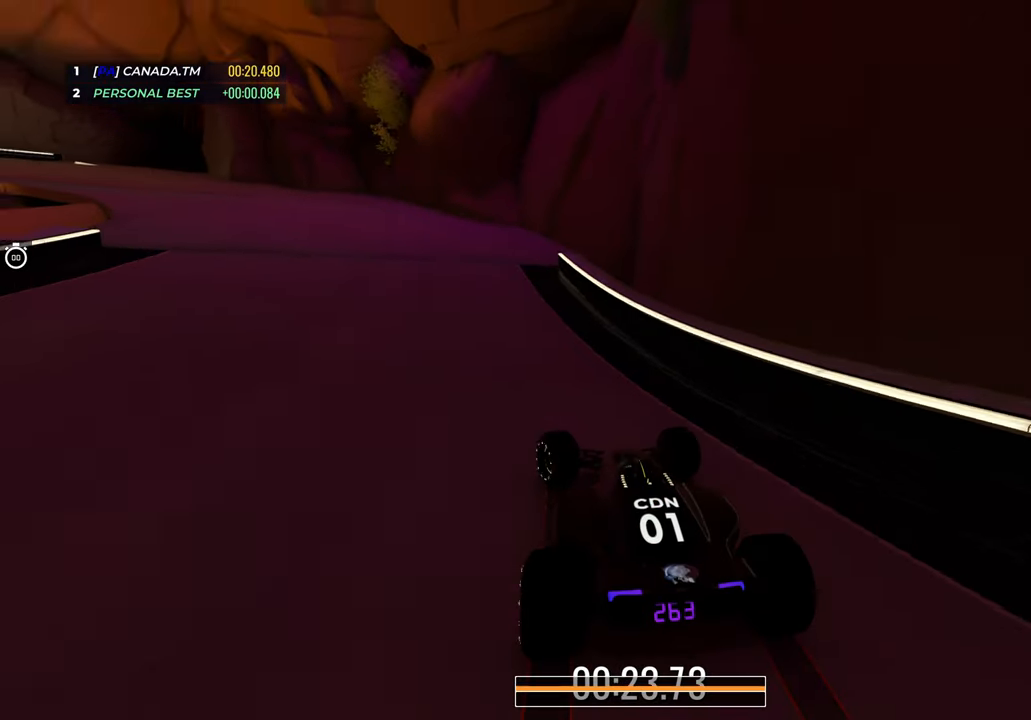
{"keys": ["left", "up"], "events": []}
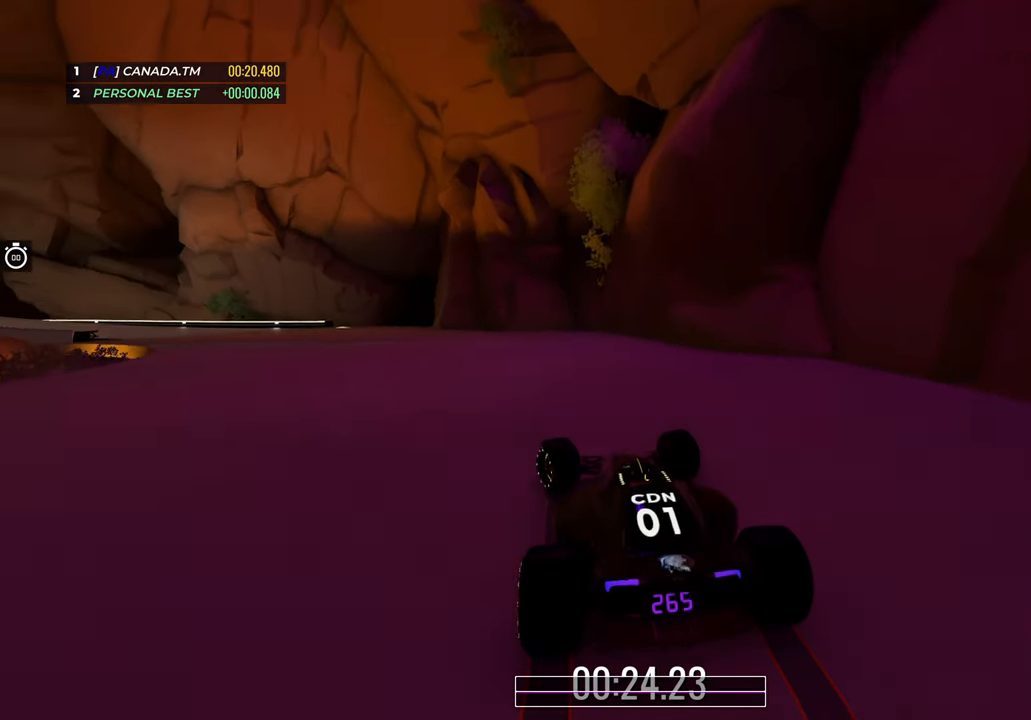
{"keys": ["left", "up"], "events": []}
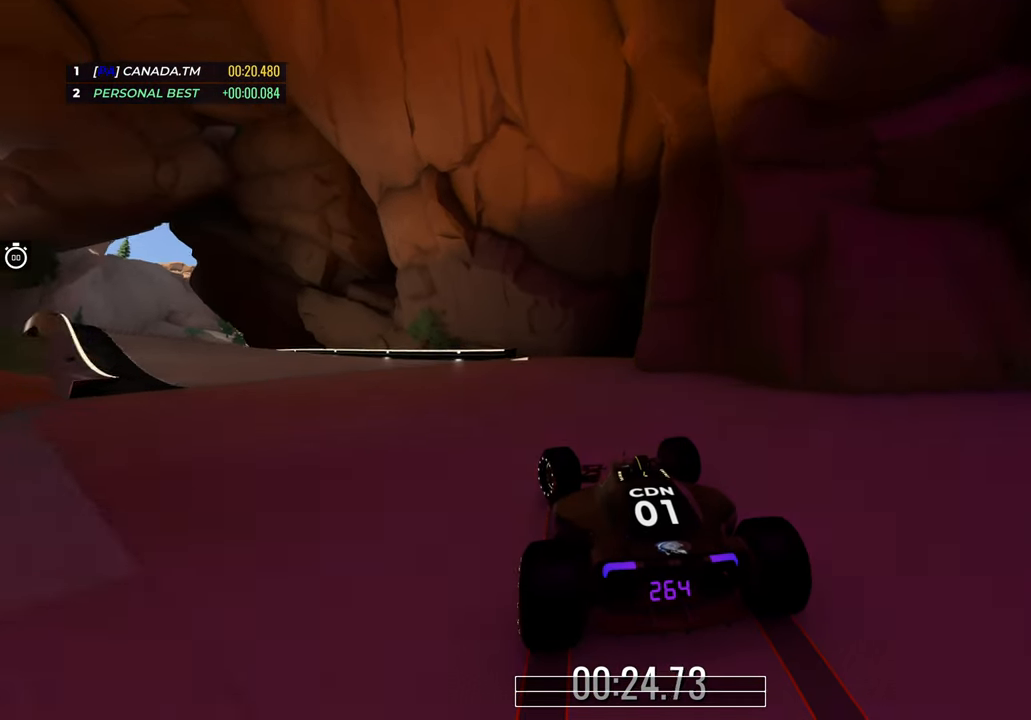
{"keys": ["left", "up"], "events": []}
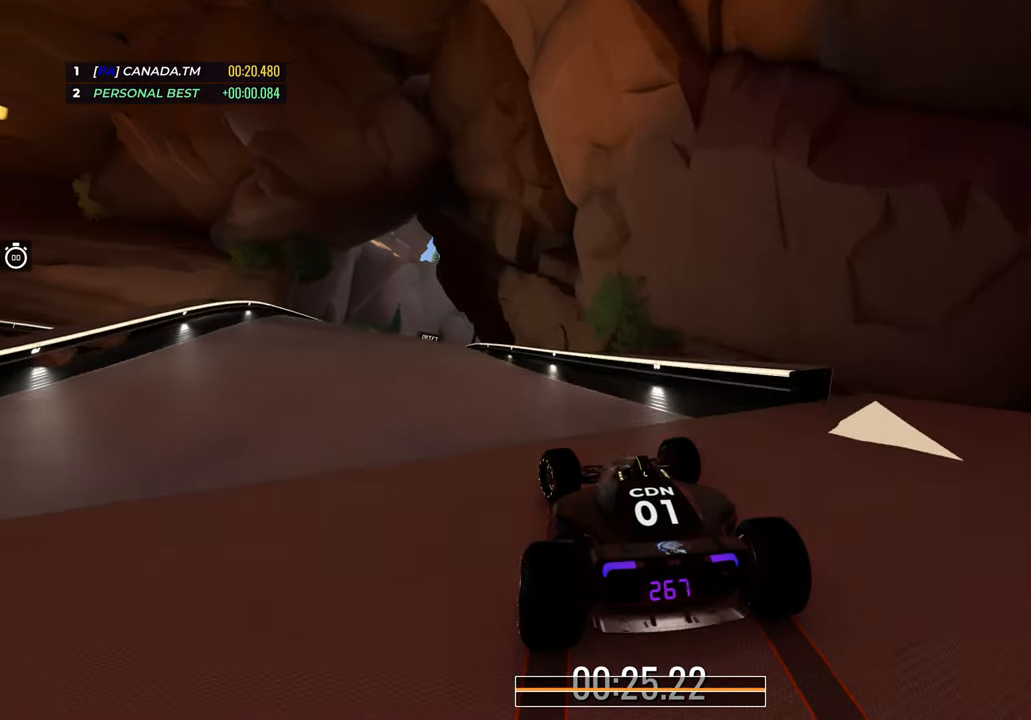
{"keys": ["up"], "events": [[217, "left", "up"], [333, "left", "down"], [500, "left", "up"]]}
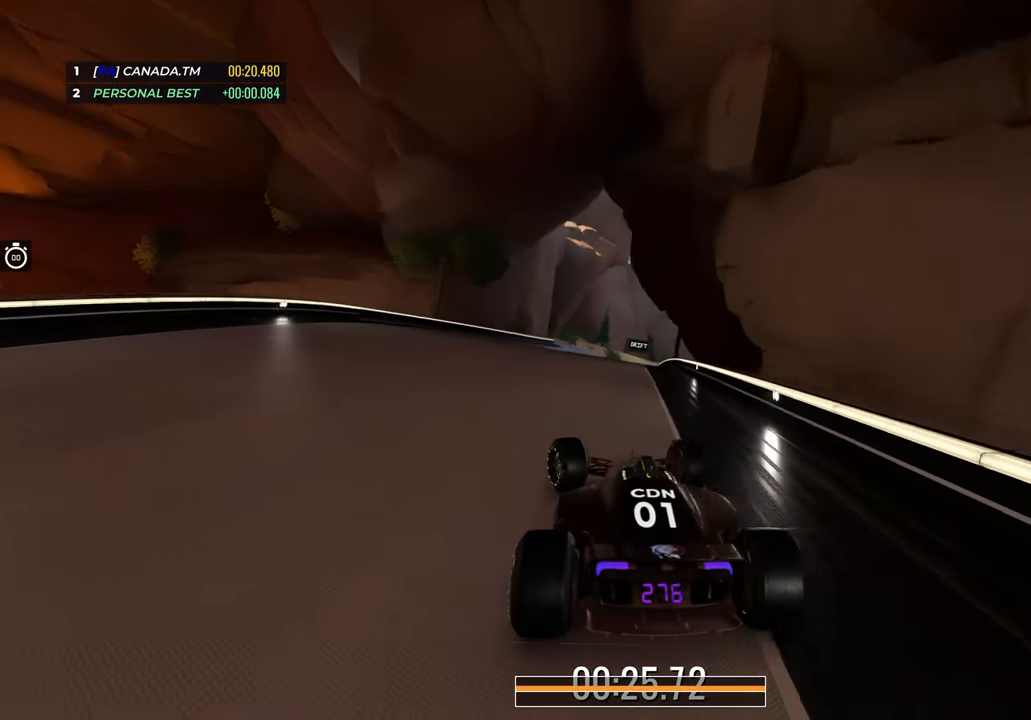
{"keys": ["right", "up"], "events": [[67, "left", "down"], [200, "left", "up"], [433, "right", "down"]]}
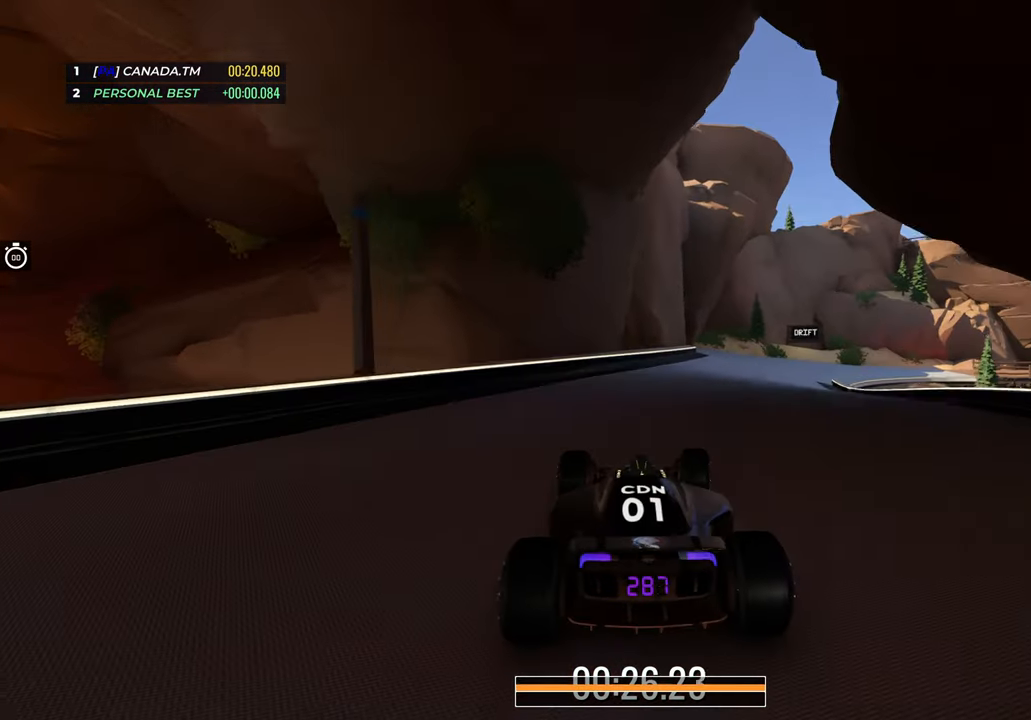
{"keys": ["down", "right", "up"], "events": [[450, "down", "down"]]}
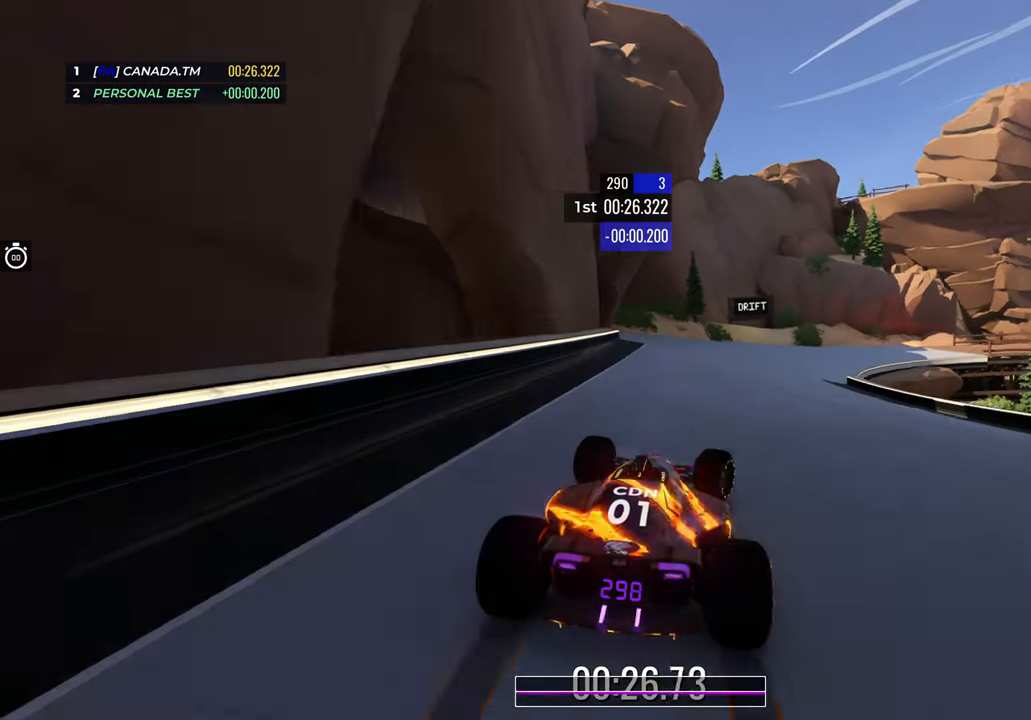
{"keys": ["right", "up"], "events": [[83, "right", "up"], [133, "right", "down"], [417, "down", "up"]]}
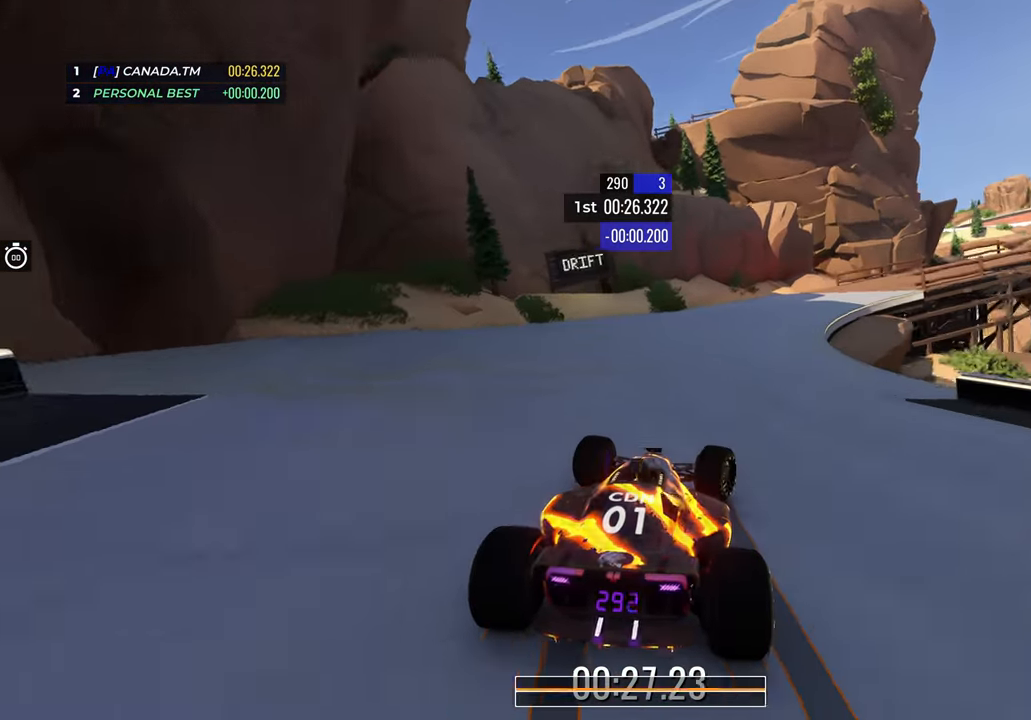
{"keys": ["right", "up"], "events": []}
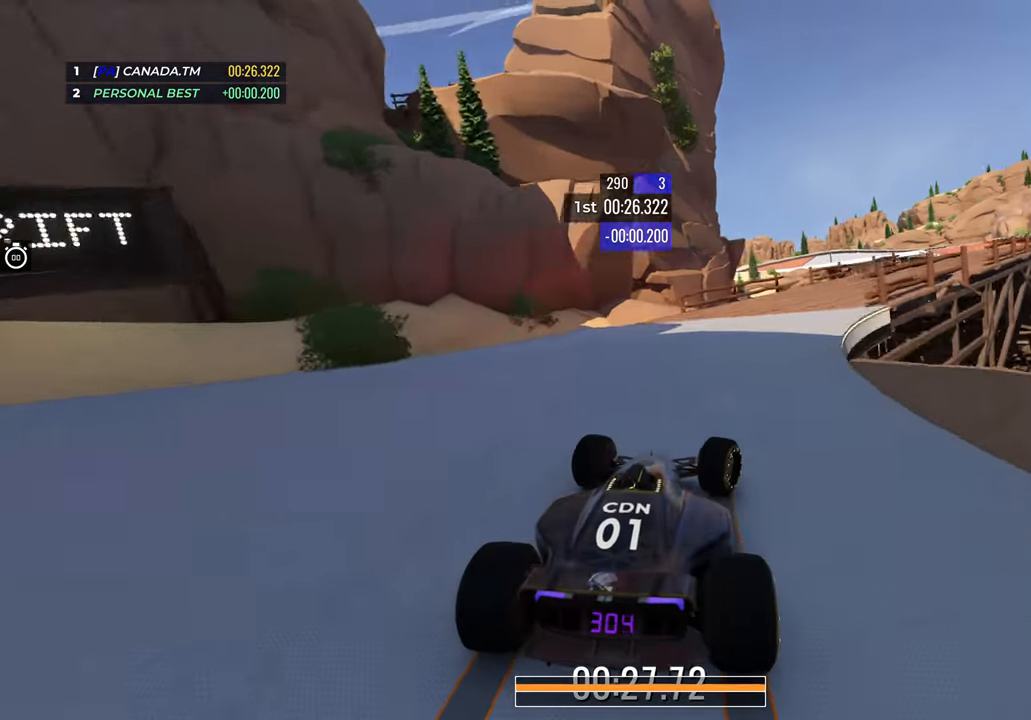
{"keys": ["right", "up"], "events": []}
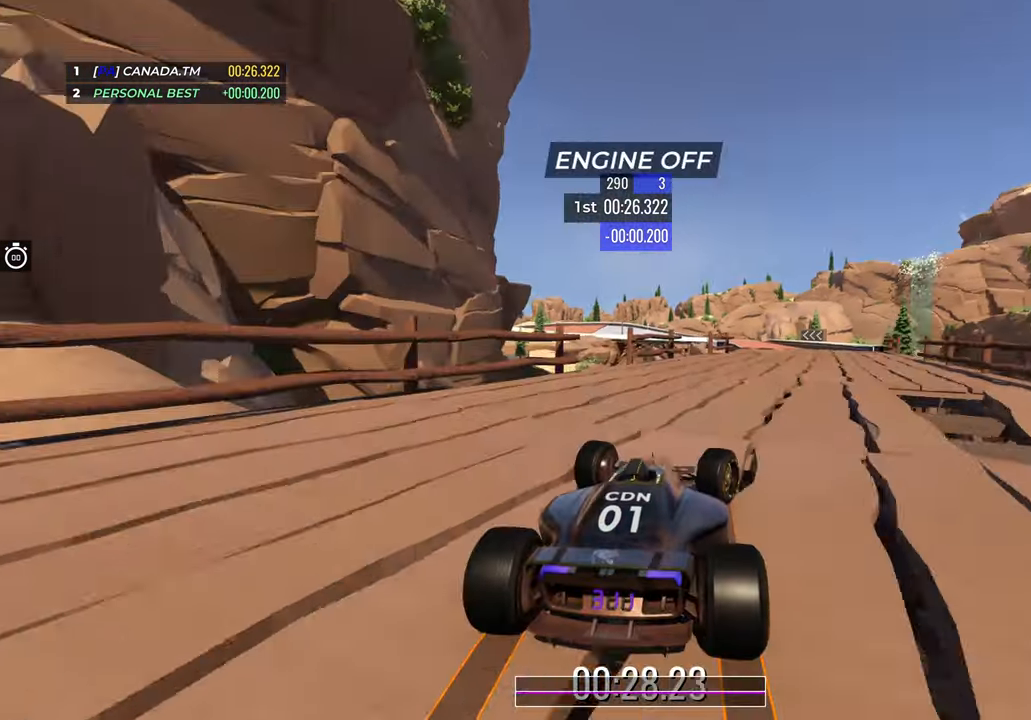
{"keys": ["up"], "events": [[417, "right", "up"]]}
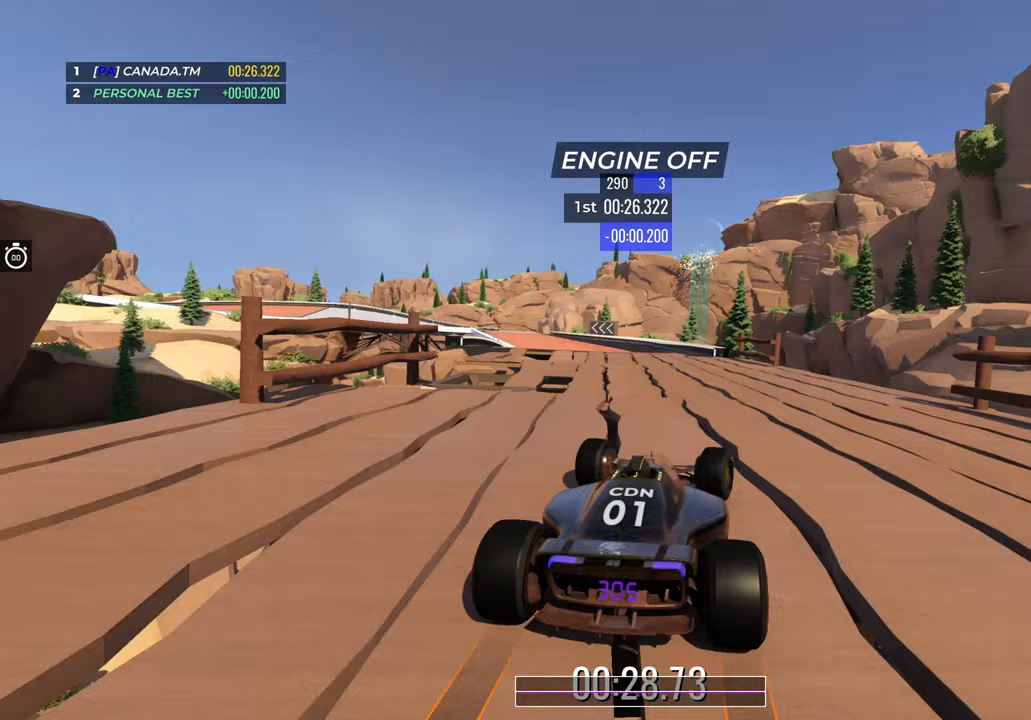
{"keys": ["up"], "events": [[100, "left", "down"], [450, "left", "up"]]}
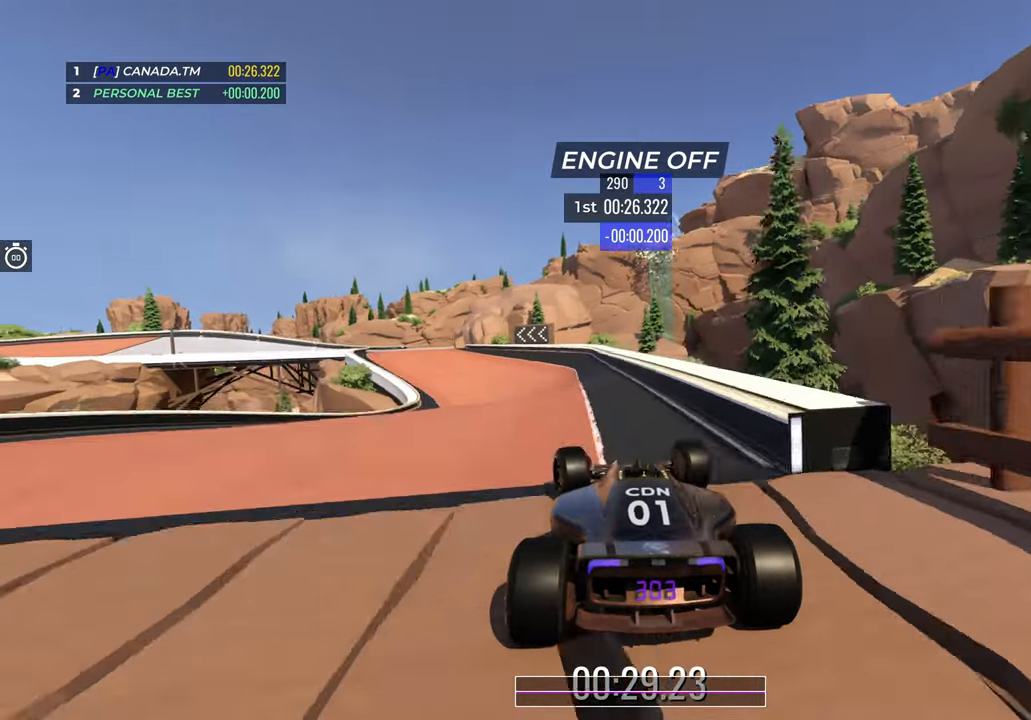
{"keys": ["left", "up"], "events": [[33, "left", "down"], [150, "left", "up"], [233, "left", "down"]]}